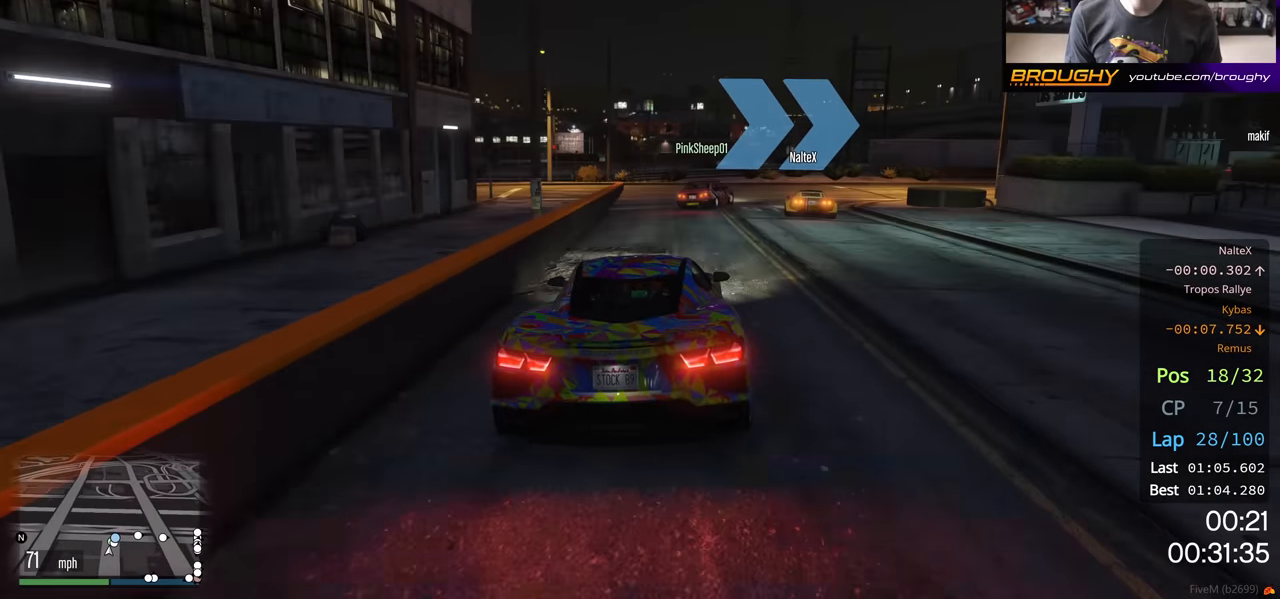
Gameplay with a controller (Xbox layout); each line is a JSON object with the inputs held at the frame after it. "events" lists button and stick changes between this image and that frame as [ms after this image, input, new state], when the widget could be followed in between.
{"buttons": ["R2"], "left_stick": "right", "right_stick": "center", "events": [[50, "L2", "up"], [417, "R2", "down"]]}
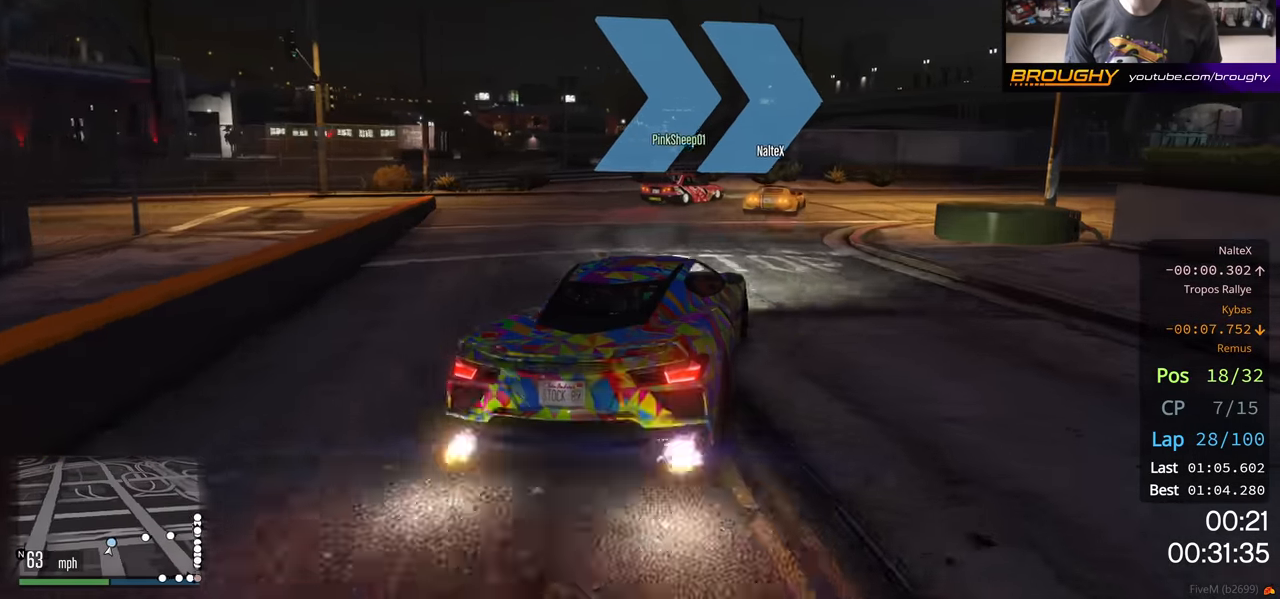
{"buttons": ["R2"], "left_stick": "right", "right_stick": "center", "events": [[50, "R2", "up"], [483, "R2", "down"]]}
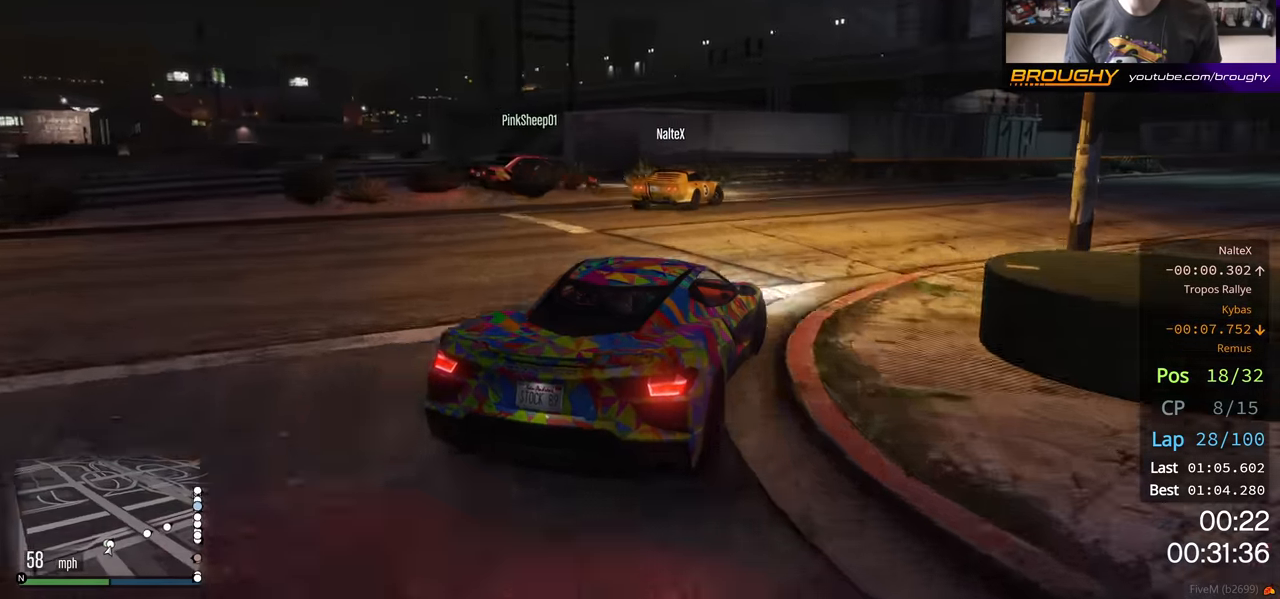
{"buttons": ["R2"], "left_stick": "right", "right_stick": "center", "events": []}
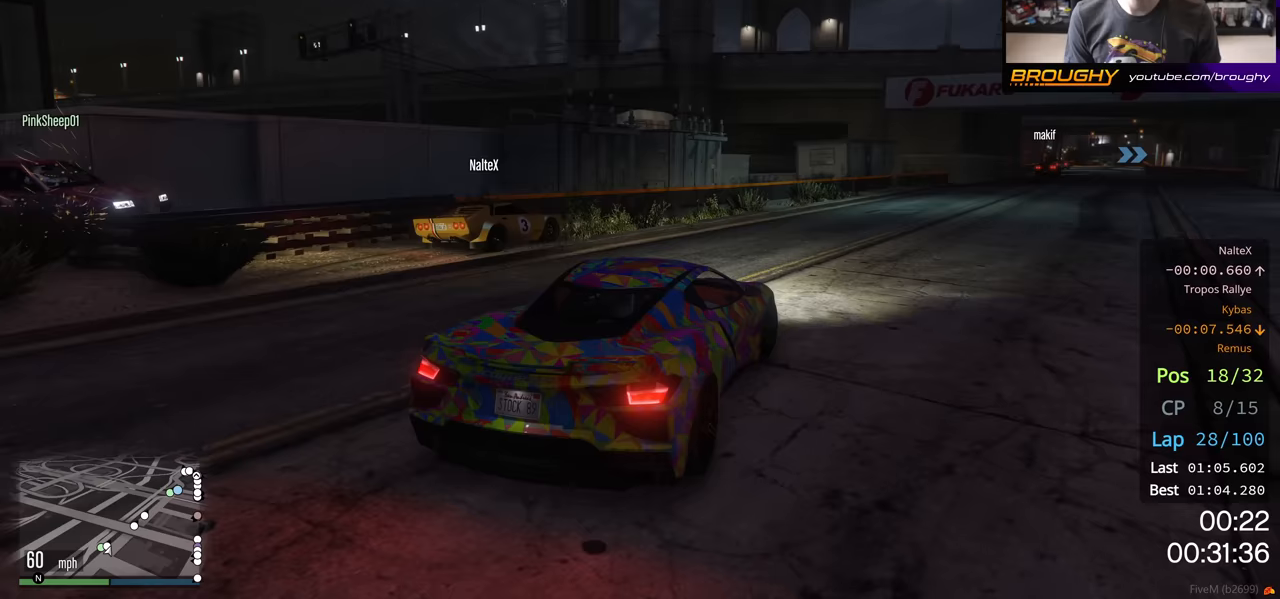
{"buttons": ["R2"], "left_stick": "right", "right_stick": "center", "events": [[50, "left_stick", "center"], [150, "left_stick", "right"], [350, "left_stick", "center"], [500, "left_stick", "right"]]}
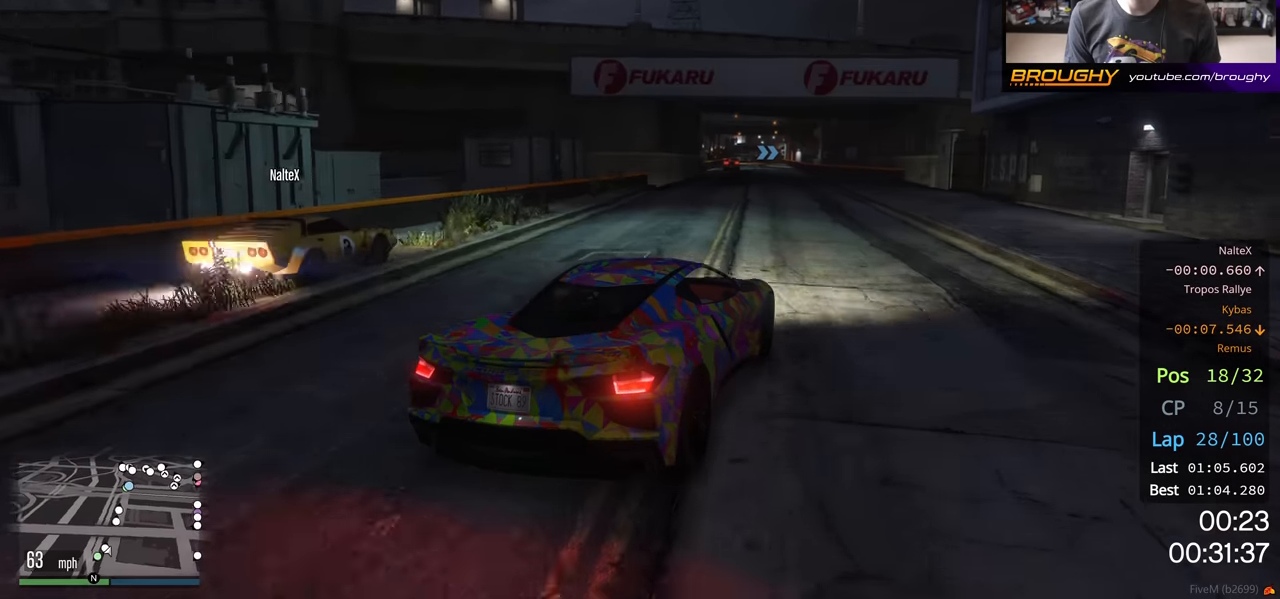
{"buttons": ["R2"], "left_stick": "center", "right_stick": "center", "events": [[83, "left_stick", "center"]]}
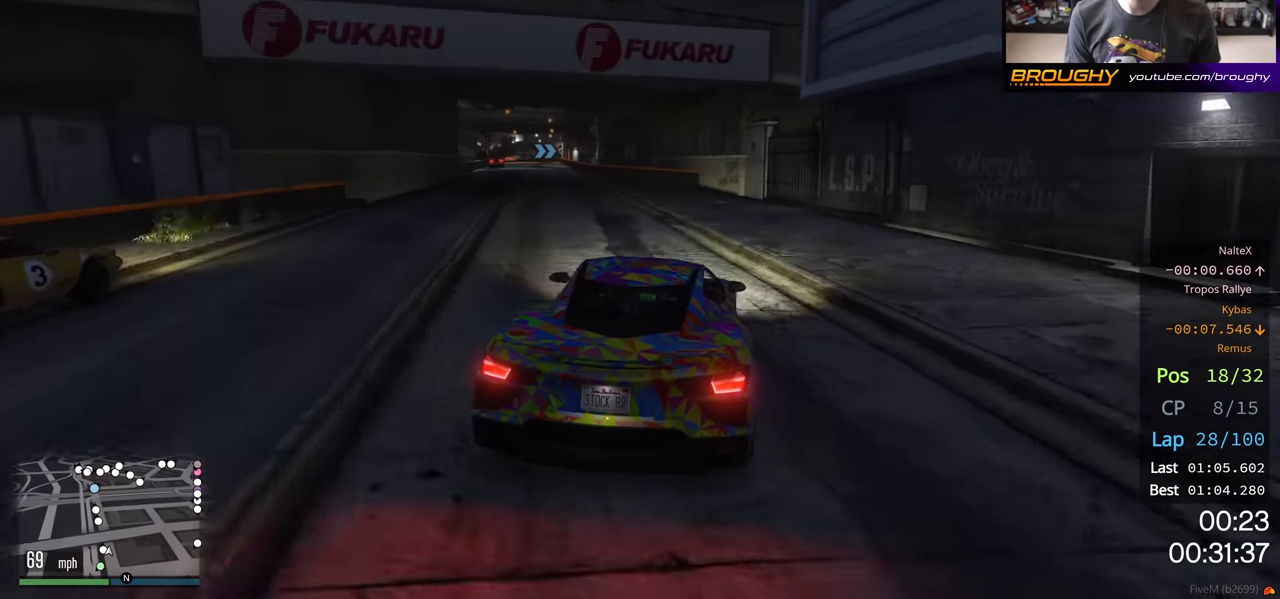
{"buttons": ["R2"], "left_stick": "center", "right_stick": "center", "events": [[17, "left_stick", "up-left"], [150, "left_stick", "center"], [317, "left_stick", "left"], [450, "left_stick", "center"]]}
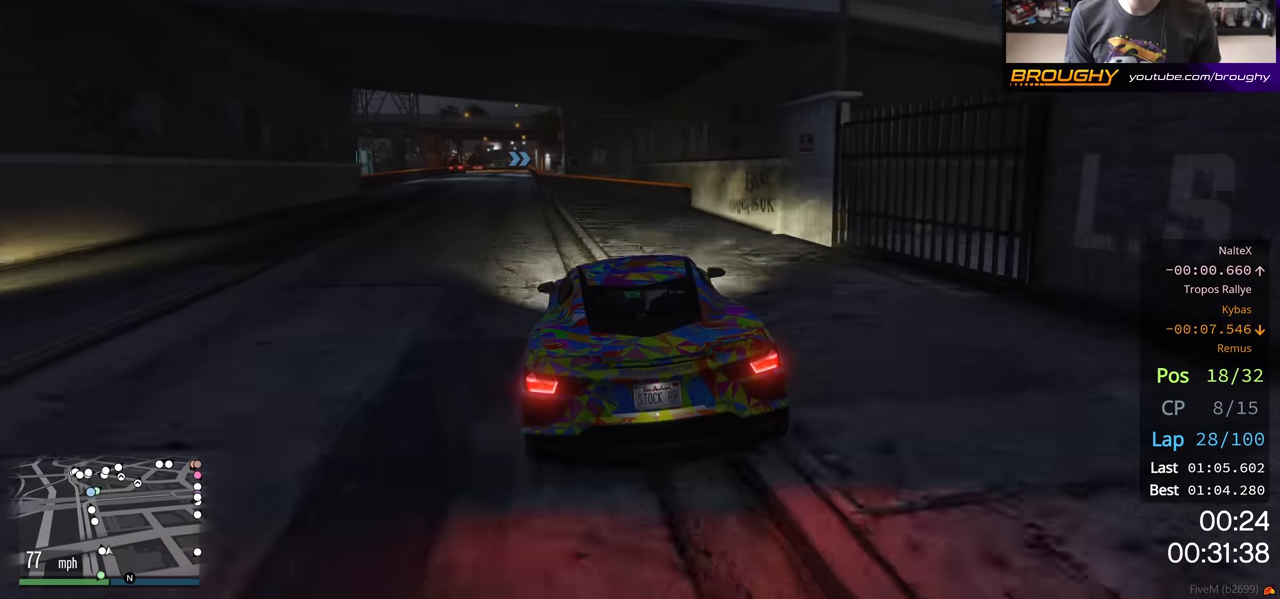
{"buttons": ["R2"], "left_stick": "left", "right_stick": "center", "events": [[367, "left_stick", "left"]]}
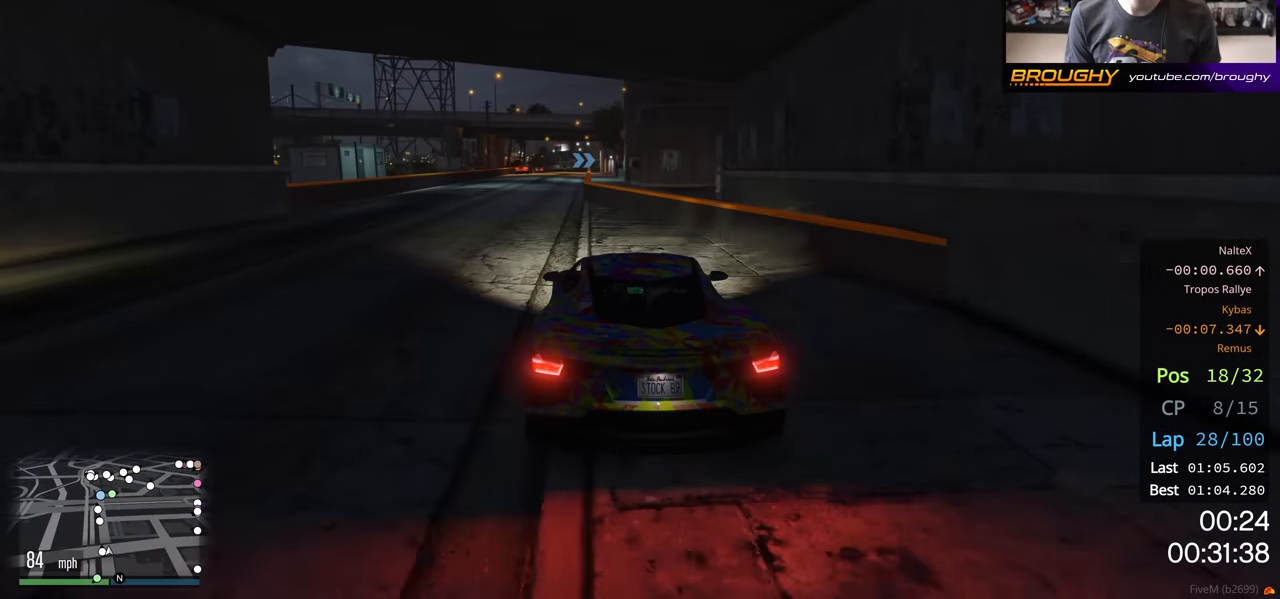
{"buttons": ["R2"], "left_stick": "right", "right_stick": "center", "events": [[50, "left_stick", "center"], [150, "left_stick", "up-left"], [267, "left_stick", "center"], [400, "left_stick", "right"]]}
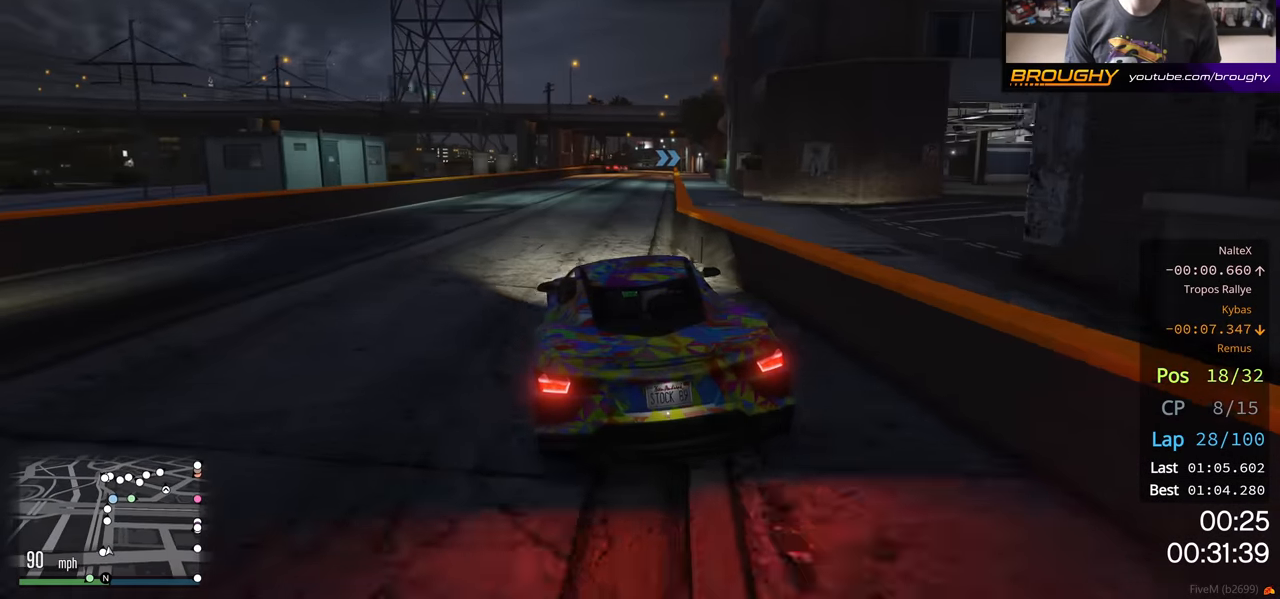
{"buttons": ["R2"], "left_stick": "right", "right_stick": "center", "events": [[33, "left_stick", "center"], [400, "left_stick", "right"]]}
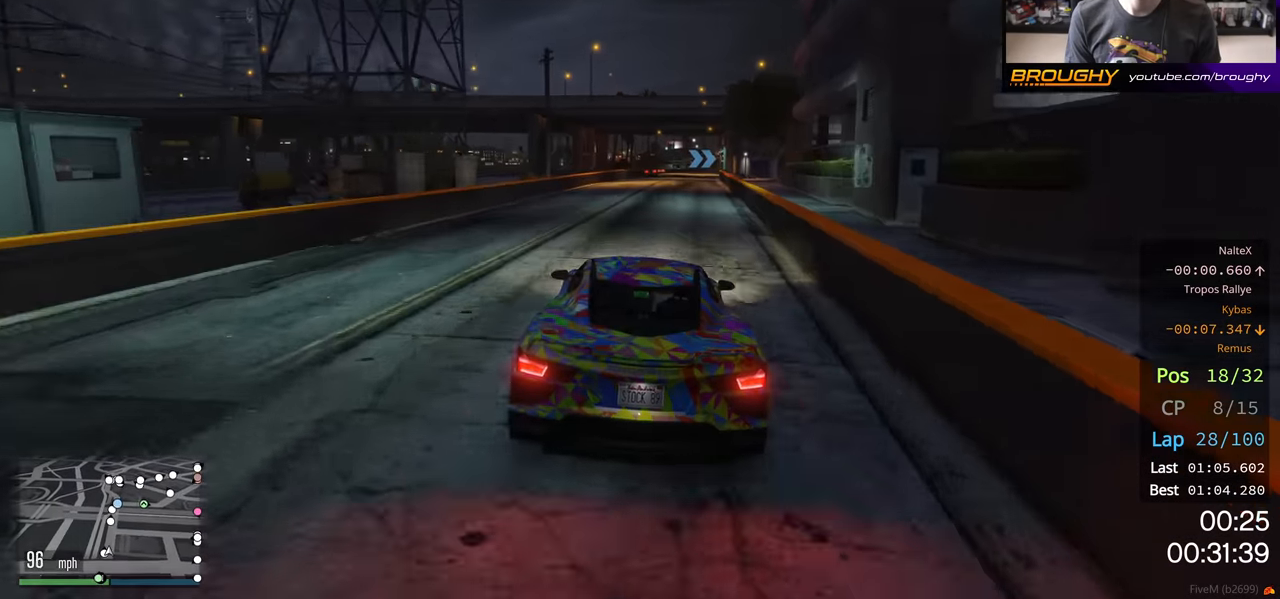
{"buttons": ["R2"], "left_stick": "center", "right_stick": "center", "events": [[50, "left_stick", "center"]]}
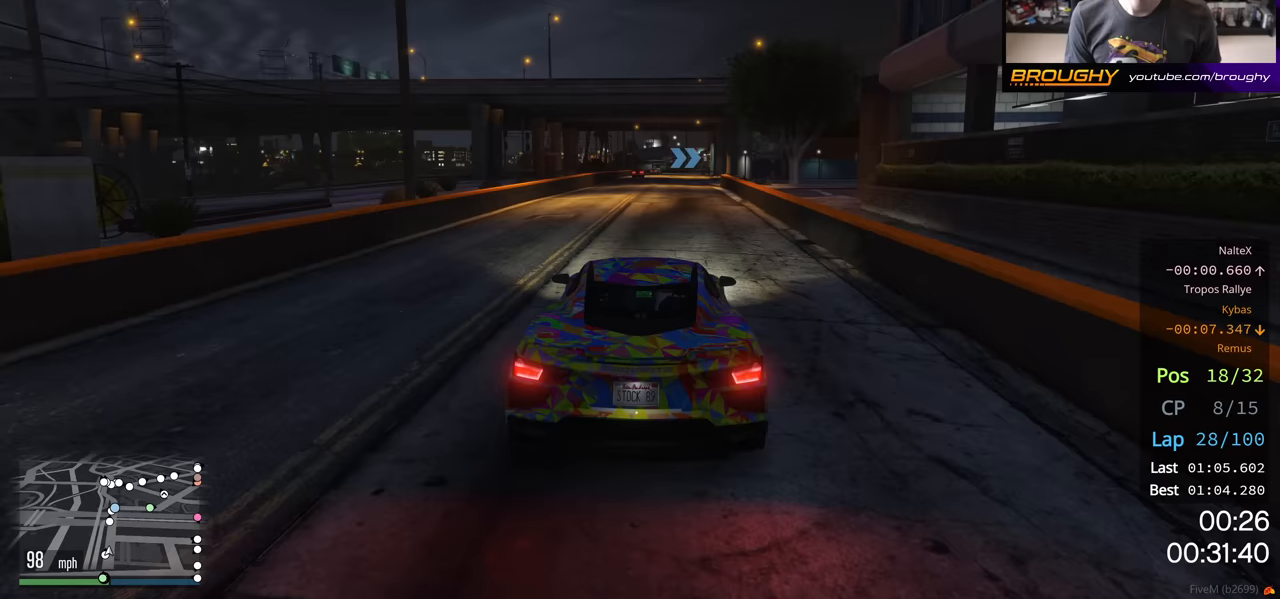
{"buttons": ["R2"], "left_stick": "center", "right_stick": "center", "events": [[300, "left_stick", "left"], [433, "left_stick", "center"]]}
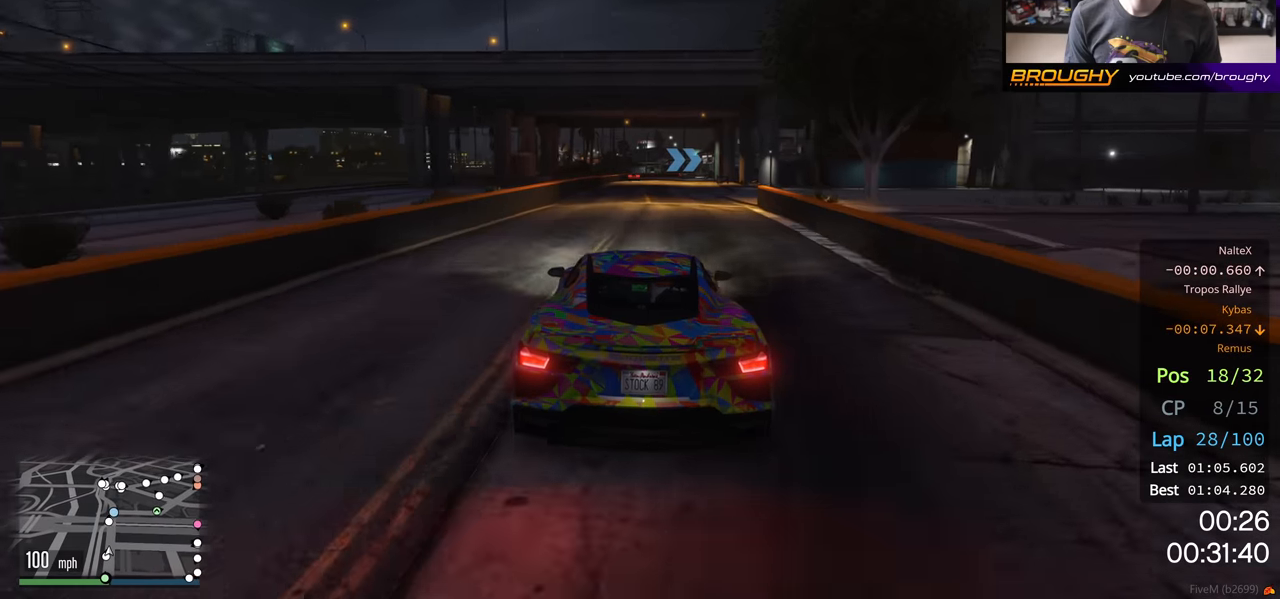
{"buttons": ["R2"], "left_stick": "center", "right_stick": "center", "events": []}
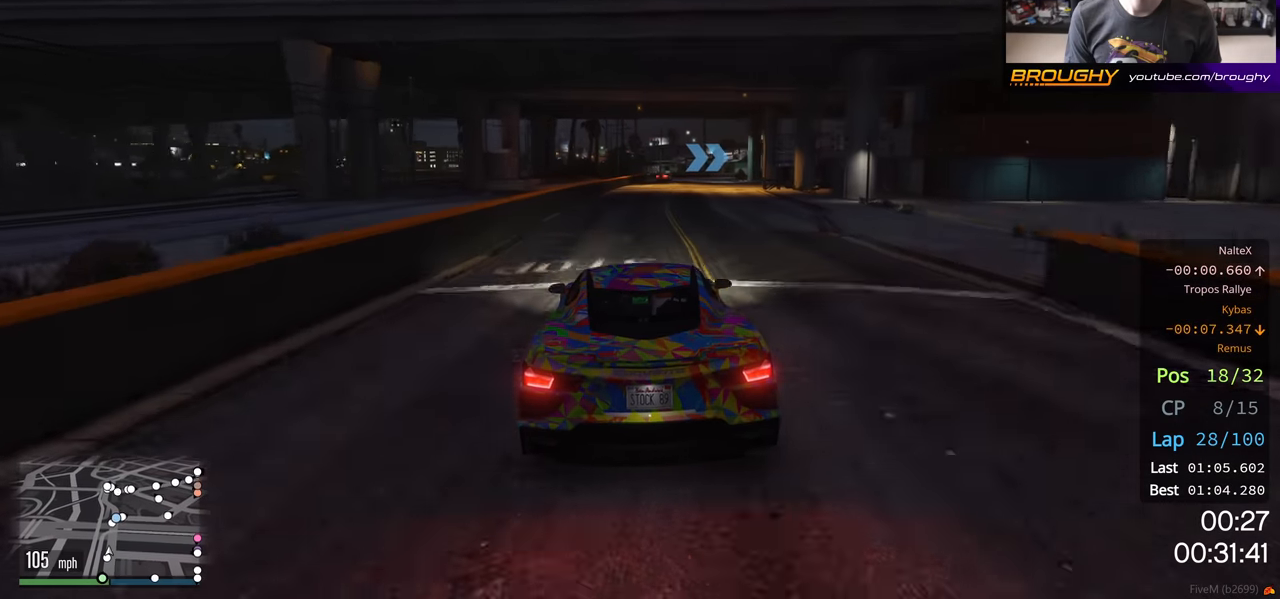
{"buttons": ["R2"], "left_stick": "right", "right_stick": "center", "events": [[467, "left_stick", "right"]]}
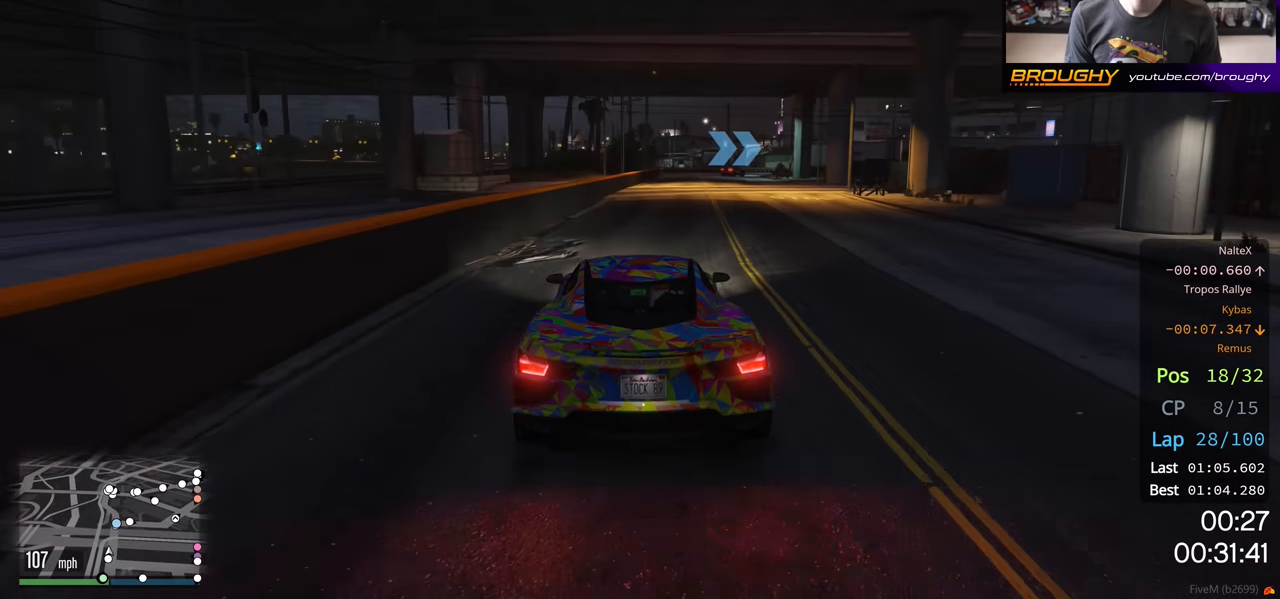
{"buttons": ["R2"], "left_stick": "center", "right_stick": "center", "events": [[67, "left_stick", "center"], [317, "left_stick", "right"], [500, "left_stick", "center"]]}
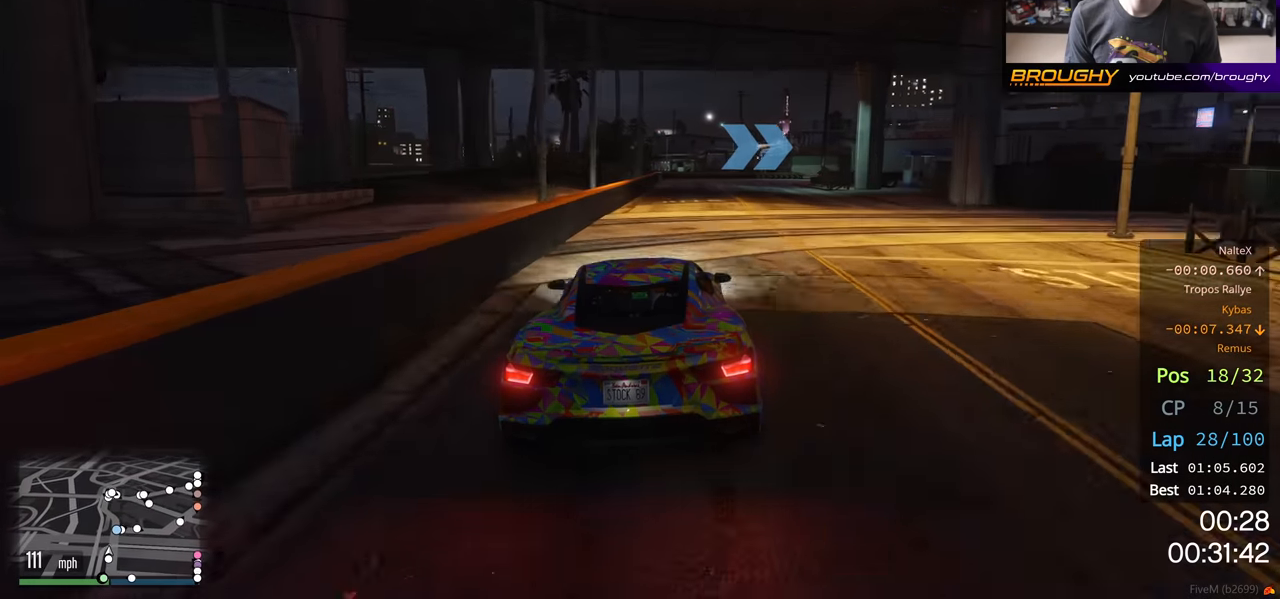
{"buttons": ["L2"], "left_stick": "right", "right_stick": "center", "events": [[167, "left_stick", "right"], [183, "L2", "down"], [233, "R2", "up"], [367, "left_stick", "center"], [383, "L2", "up"], [467, "L2", "down"], [467, "left_stick", "right"]]}
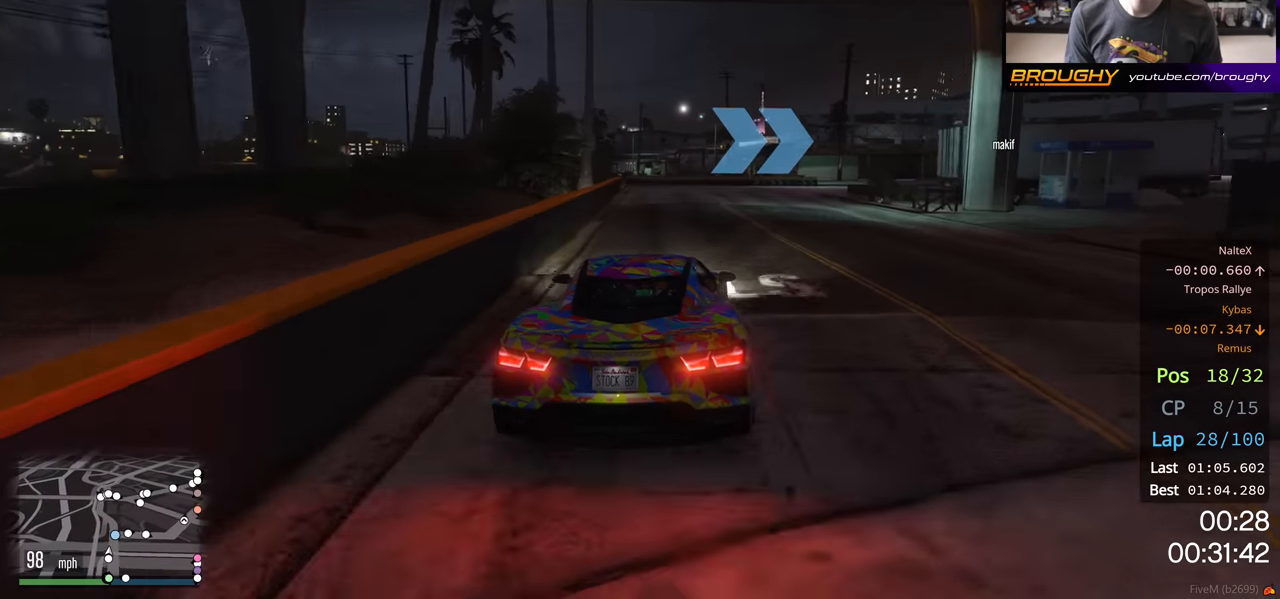
{"buttons": [], "left_stick": "right", "right_stick": "center", "events": [[117, "L2", "up"], [183, "L2", "down"], [350, "L2", "up"]]}
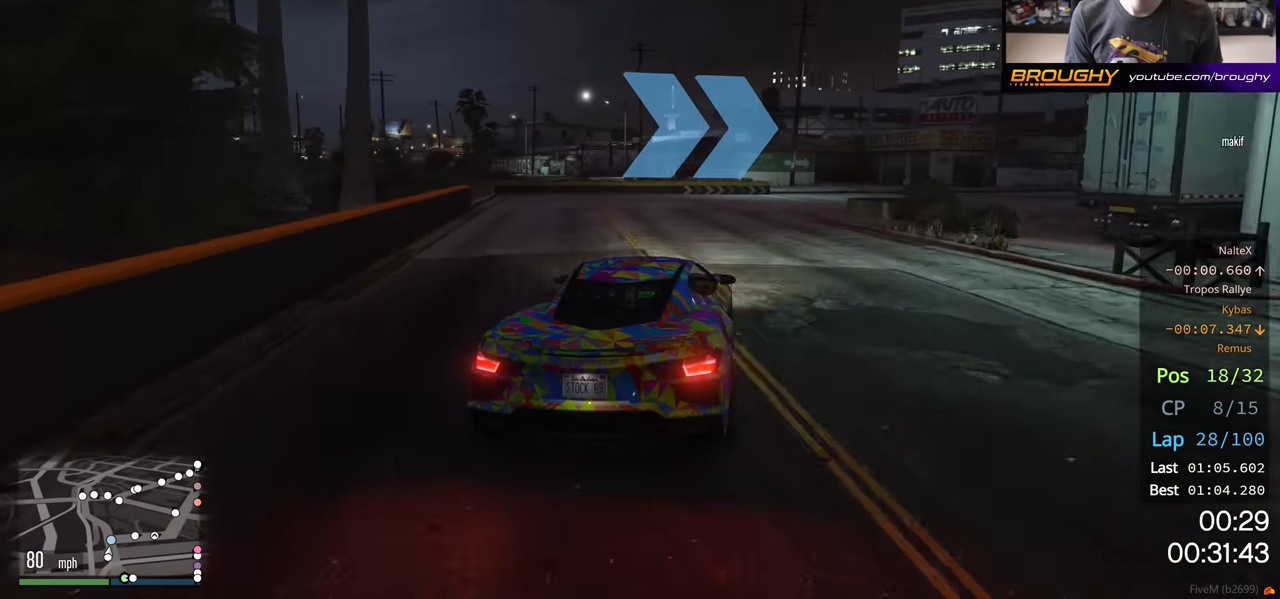
{"buttons": [], "left_stick": "right", "right_stick": "center", "events": [[17, "L2", "down"], [167, "L2", "up"]]}
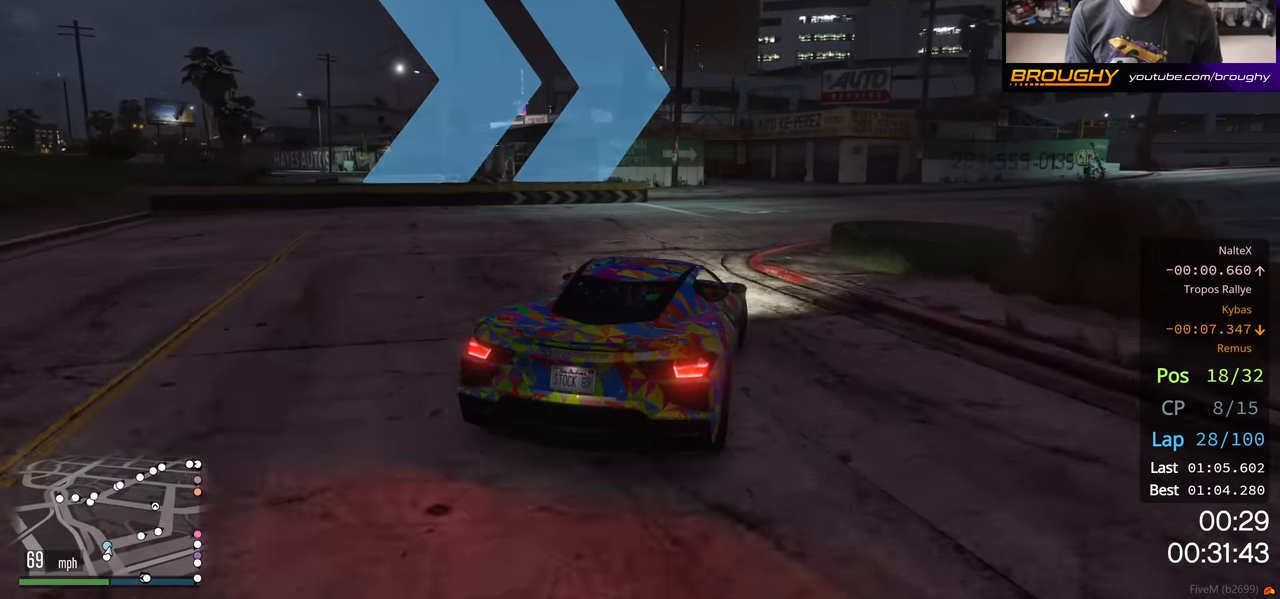
{"buttons": ["R2"], "left_stick": "right", "right_stick": "center", "events": [[200, "R2", "down"], [233, "left_stick", "center"], [417, "left_stick", "right"]]}
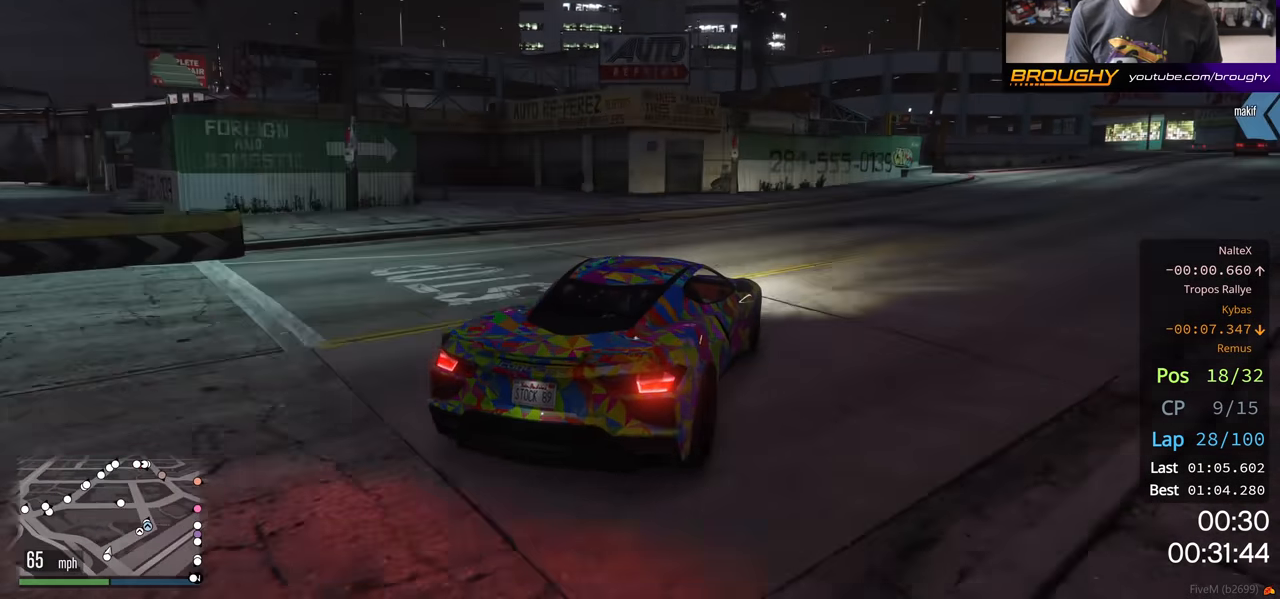
{"buttons": ["R2"], "left_stick": "right", "right_stick": "center", "events": []}
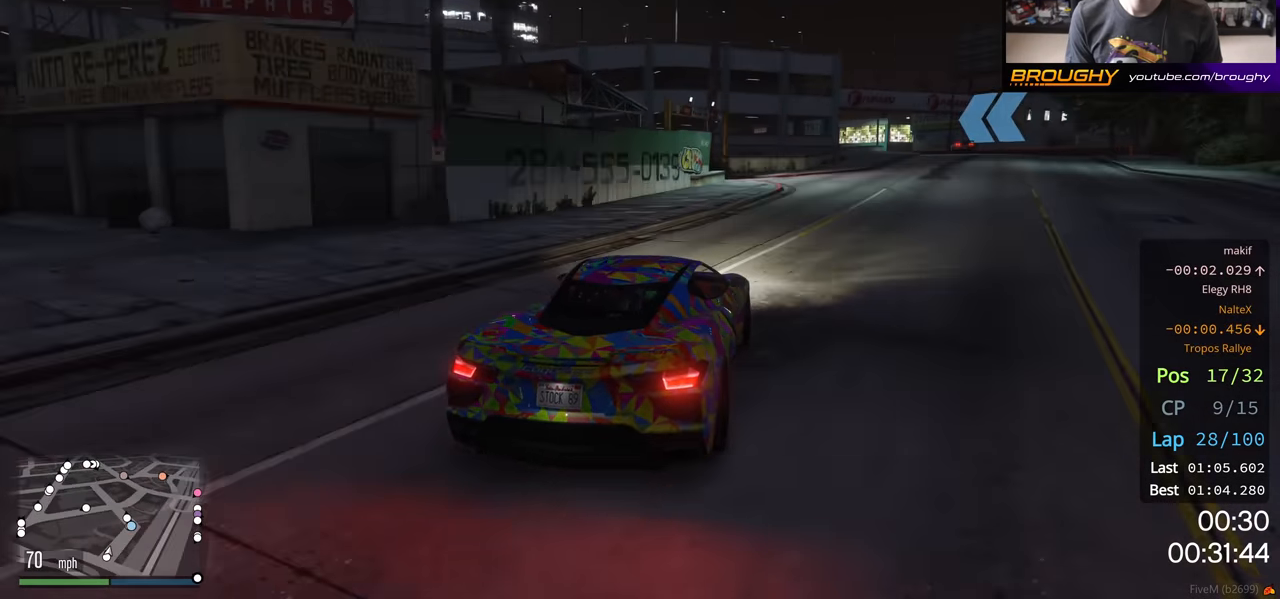
{"buttons": ["R2"], "left_stick": "right", "right_stick": "center", "events": [[100, "left_stick", "down-right"], [217, "left_stick", "right"], [383, "left_stick", "center"], [483, "left_stick", "right"]]}
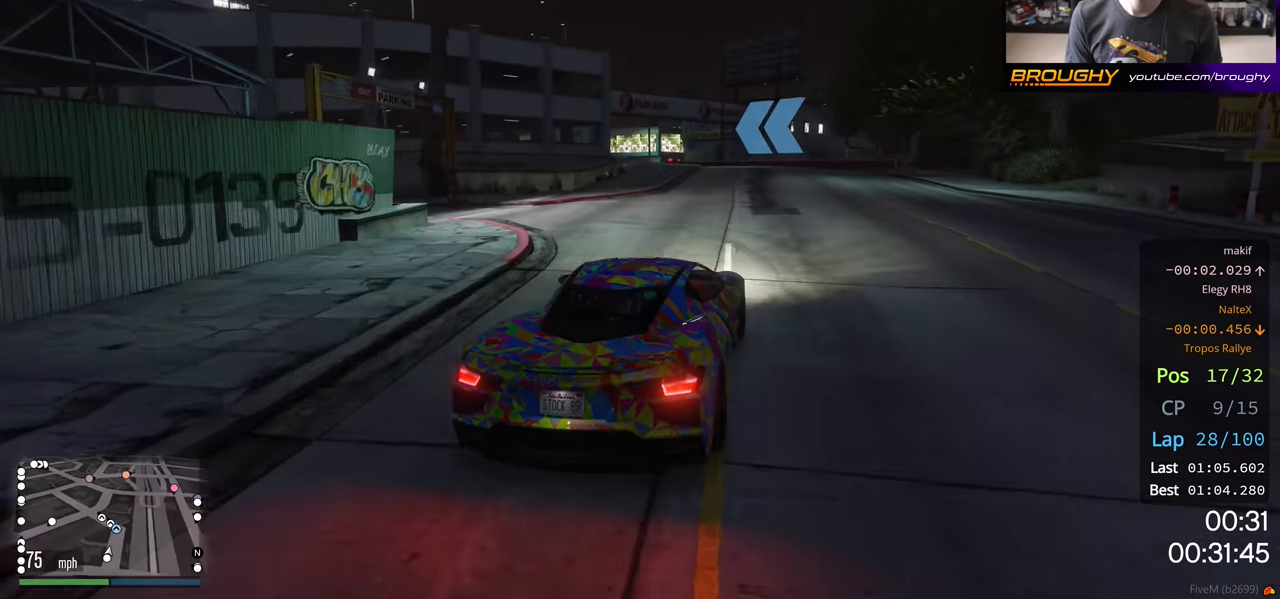
{"buttons": ["R2"], "left_stick": "center", "right_stick": "center", "events": [[50, "left_stick", "center"]]}
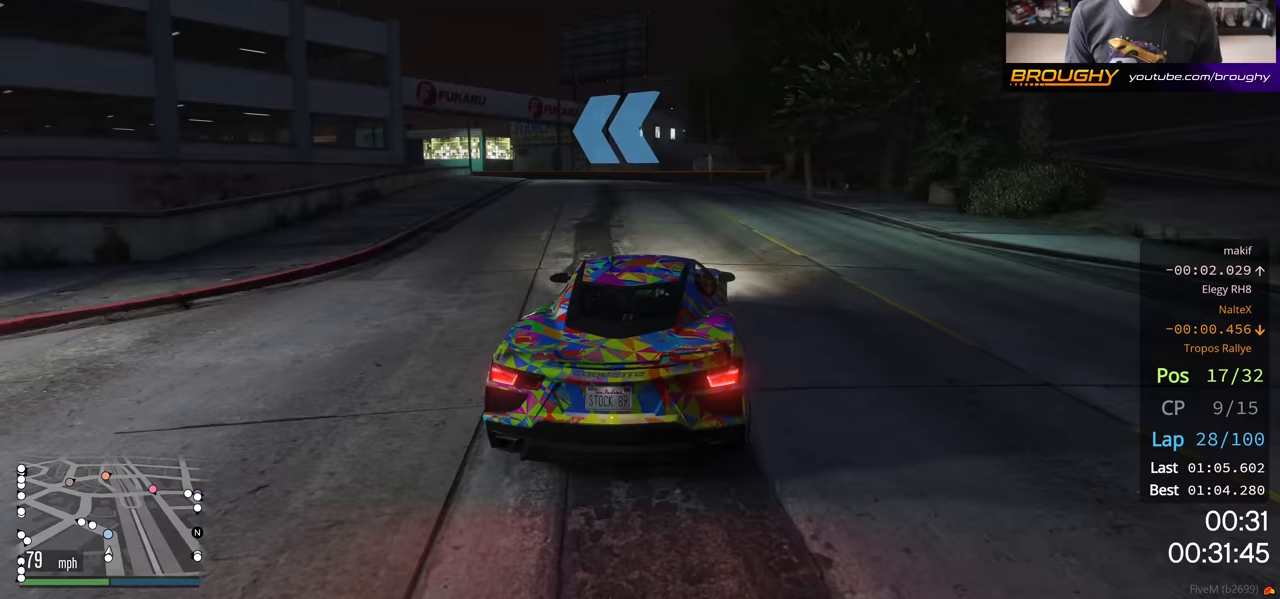
{"buttons": ["R2"], "left_stick": "left", "right_stick": "center", "events": [[17, "left_stick", "up-left"], [233, "left_stick", "left"]]}
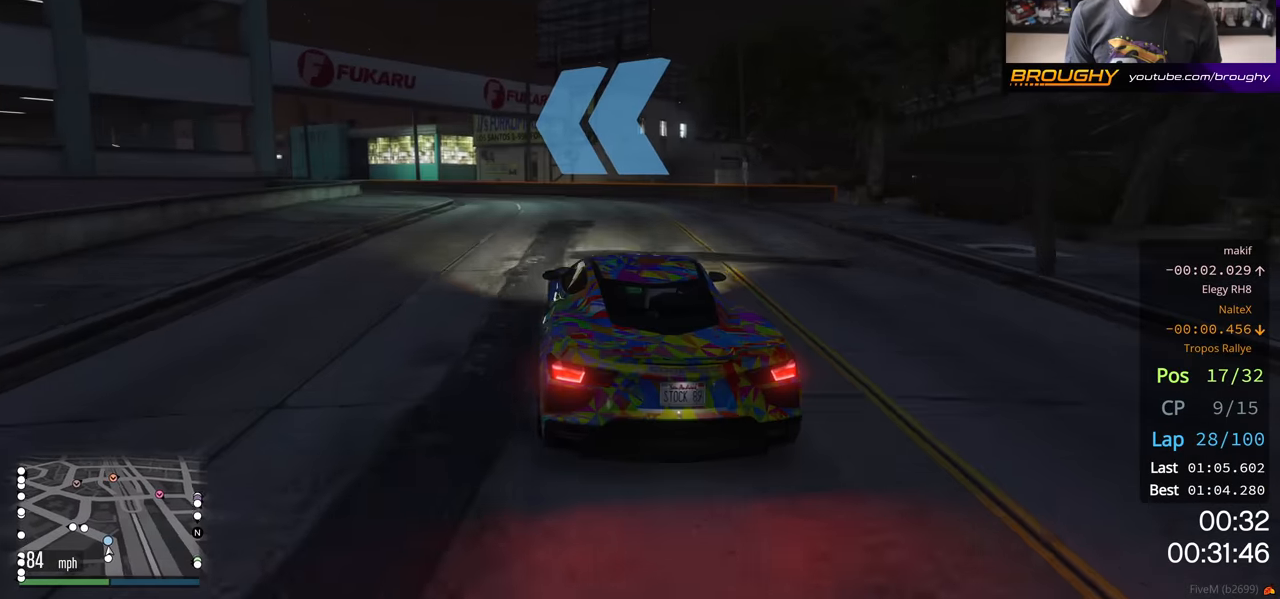
{"buttons": ["R2"], "left_stick": "up-left", "right_stick": "center", "events": [[317, "left_stick", "up-left"]]}
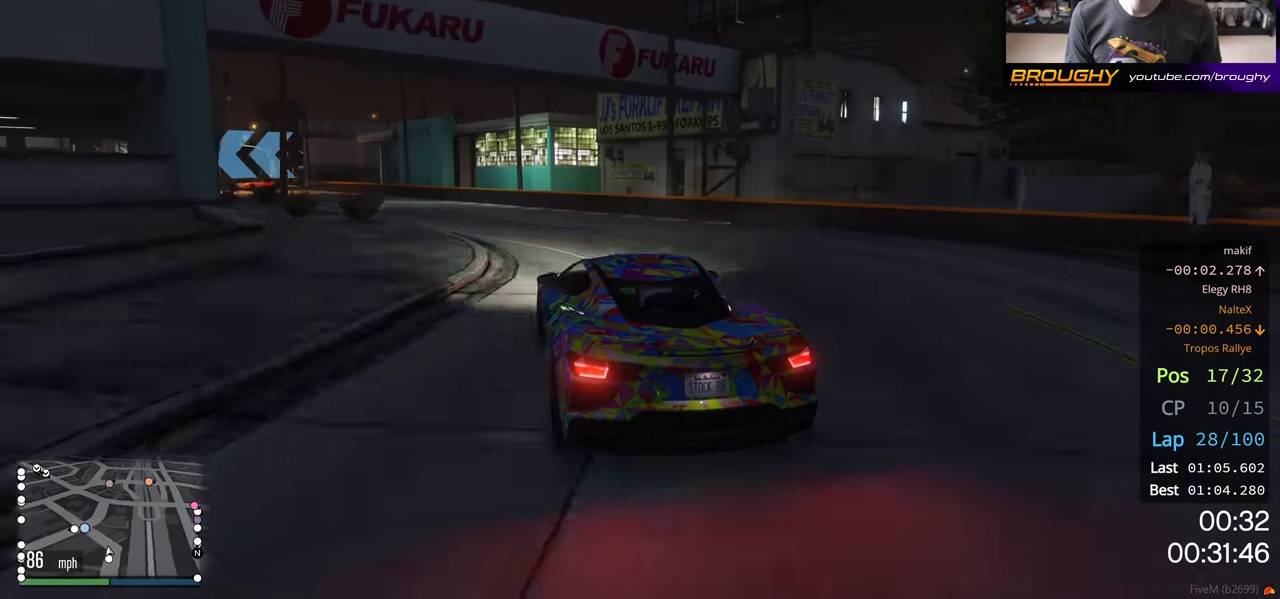
{"buttons": ["R2"], "left_stick": "center", "right_stick": "center", "events": [[233, "left_stick", "center"]]}
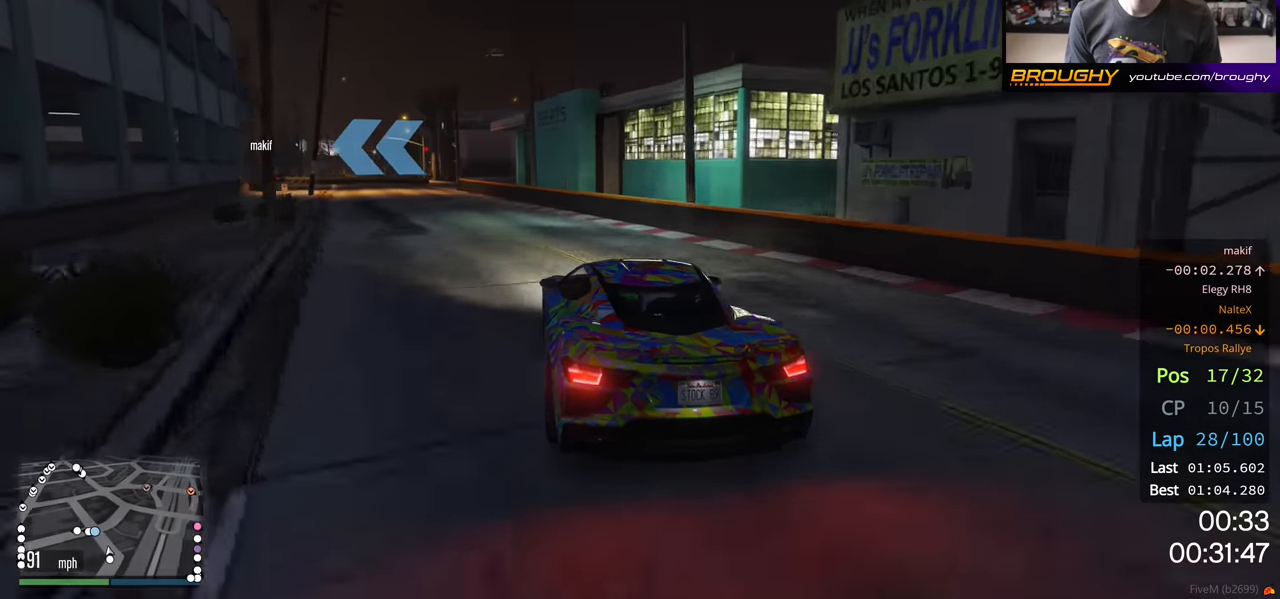
{"buttons": ["L2"], "left_stick": "up-left", "right_stick": "center", "events": [[17, "left_stick", "left"], [200, "left_stick", "center"], [267, "left_stick", "up-left"], [317, "L2", "down"], [417, "R2", "up"]]}
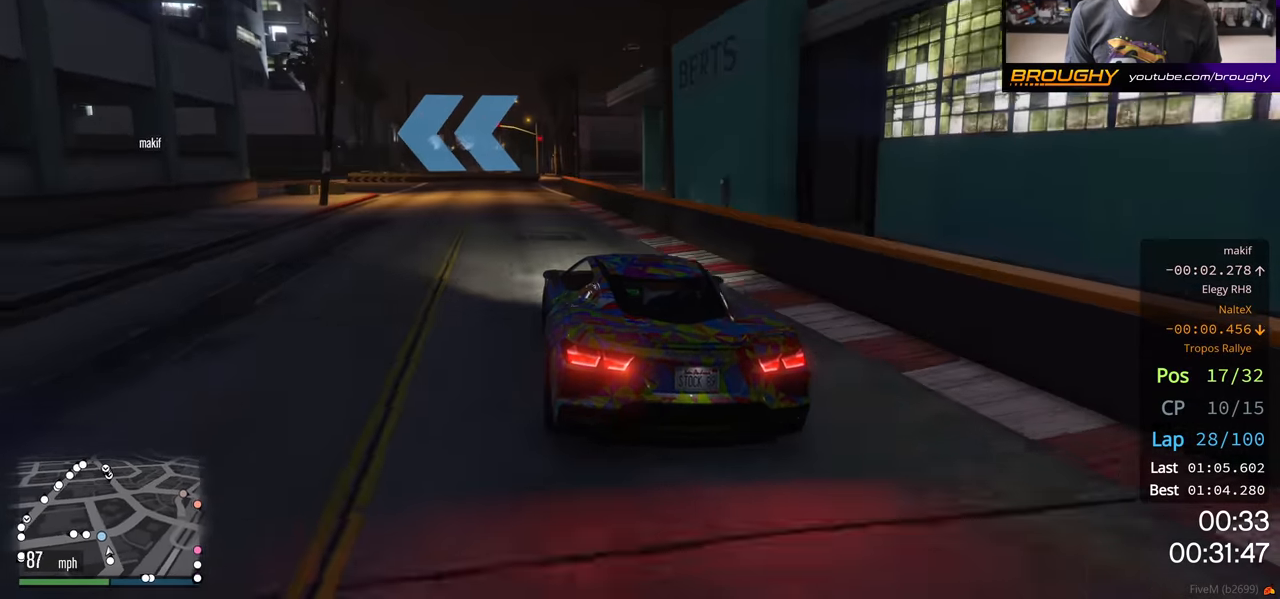
{"buttons": ["L2"], "left_stick": "center", "right_stick": "center", "events": [[17, "L2", "up"], [17, "left_stick", "center"], [217, "left_stick", "up-left"], [433, "left_stick", "center"], [483, "L2", "down"]]}
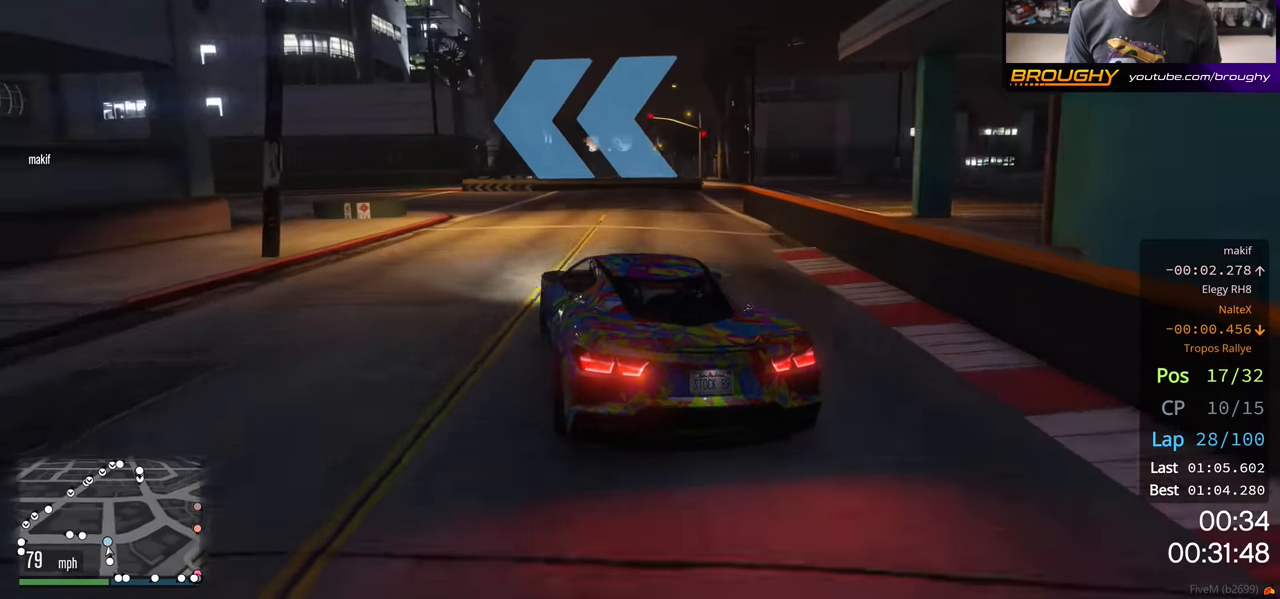
{"buttons": ["R2"], "left_stick": "up-left", "right_stick": "center", "events": [[17, "left_stick", "up-left"], [133, "L2", "up"], [483, "R2", "down"]]}
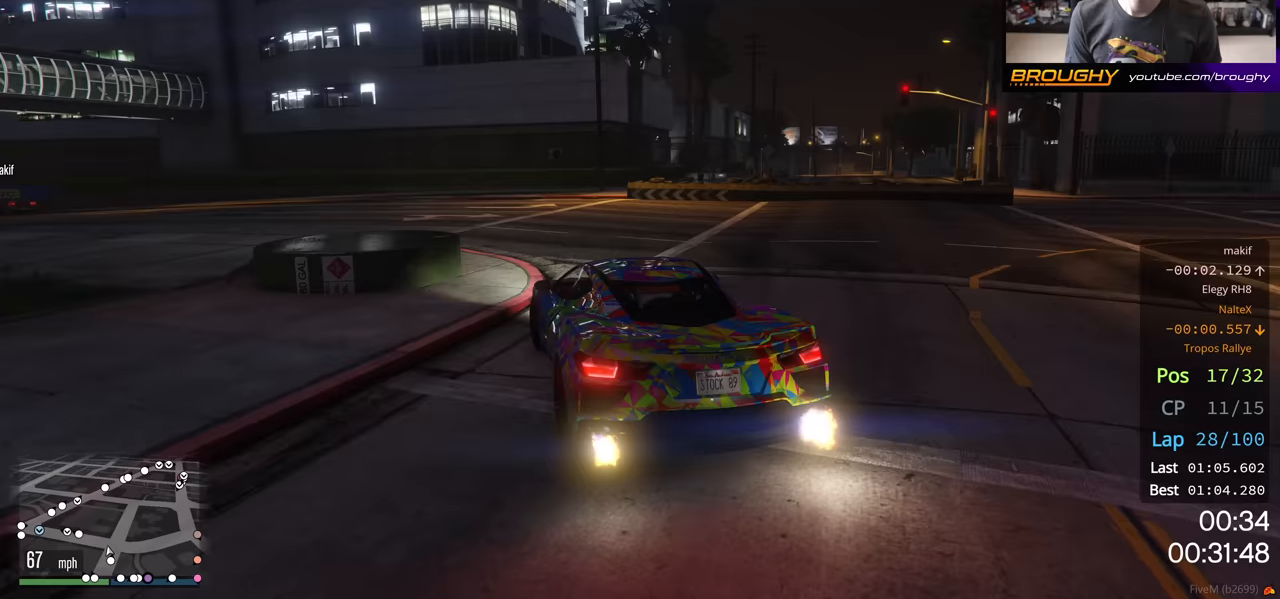
{"buttons": ["R2"], "left_stick": "center", "right_stick": "center", "events": [[183, "left_stick", "center"], [267, "left_stick", "left"], [417, "left_stick", "center"]]}
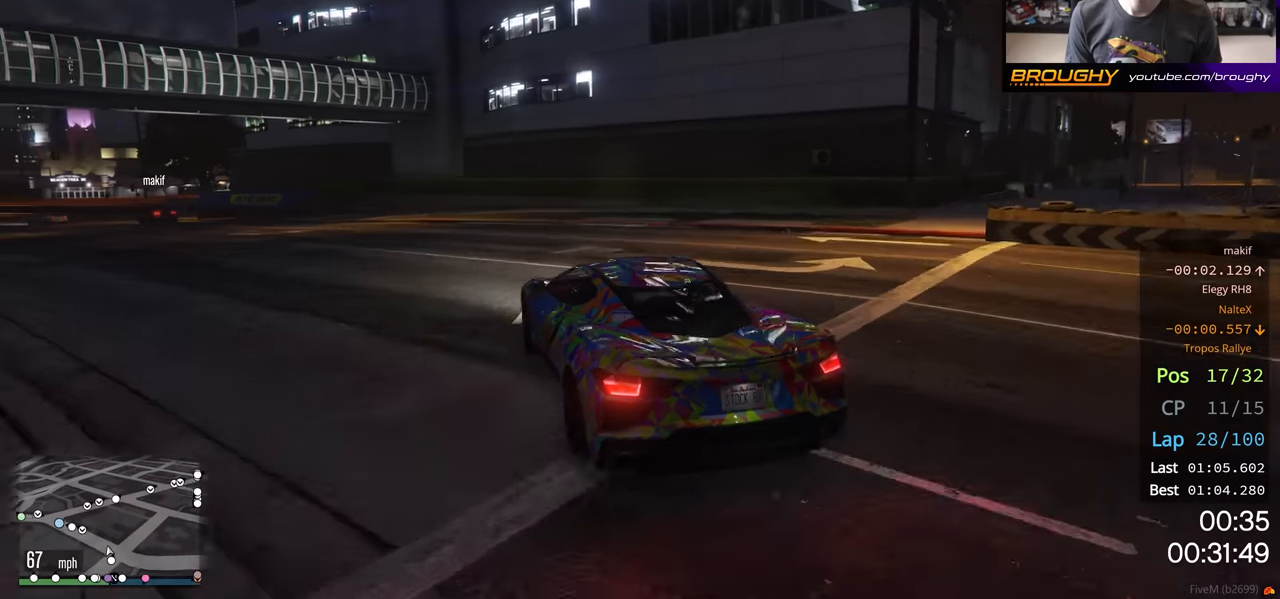
{"buttons": ["R2"], "left_stick": "center", "right_stick": "center", "events": [[283, "left_stick", "up-left"], [500, "left_stick", "center"]]}
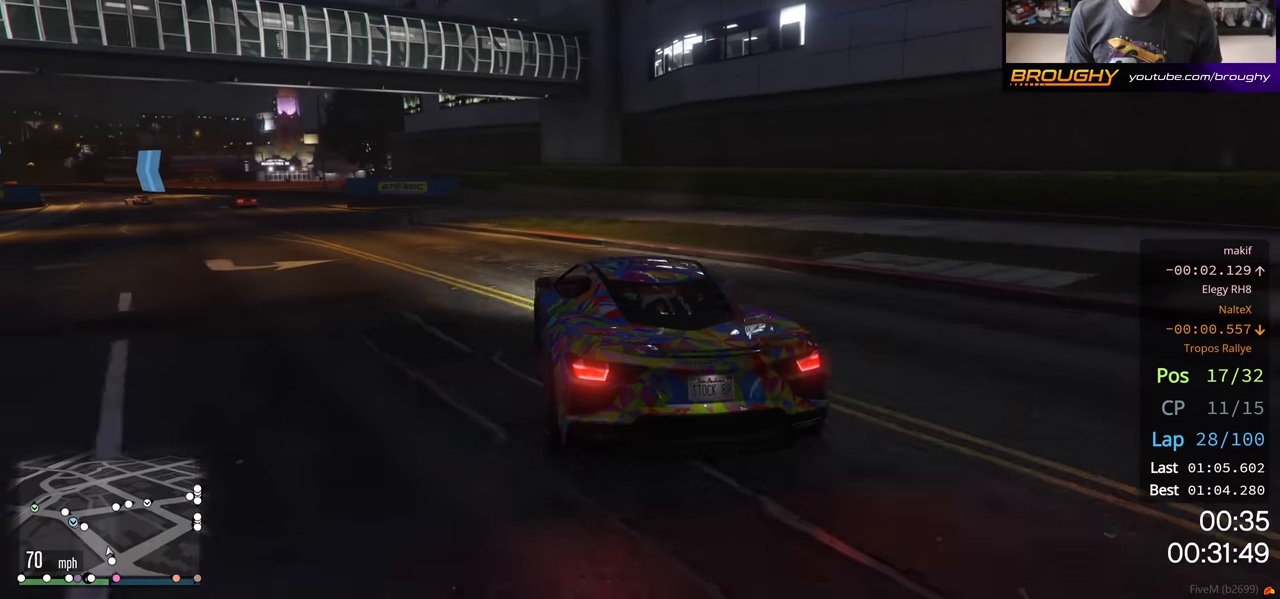
{"buttons": ["R2"], "left_stick": "center", "right_stick": "center", "events": [[50, "left_stick", "left"], [233, "left_stick", "center"], [317, "left_stick", "up-left"], [467, "left_stick", "center"]]}